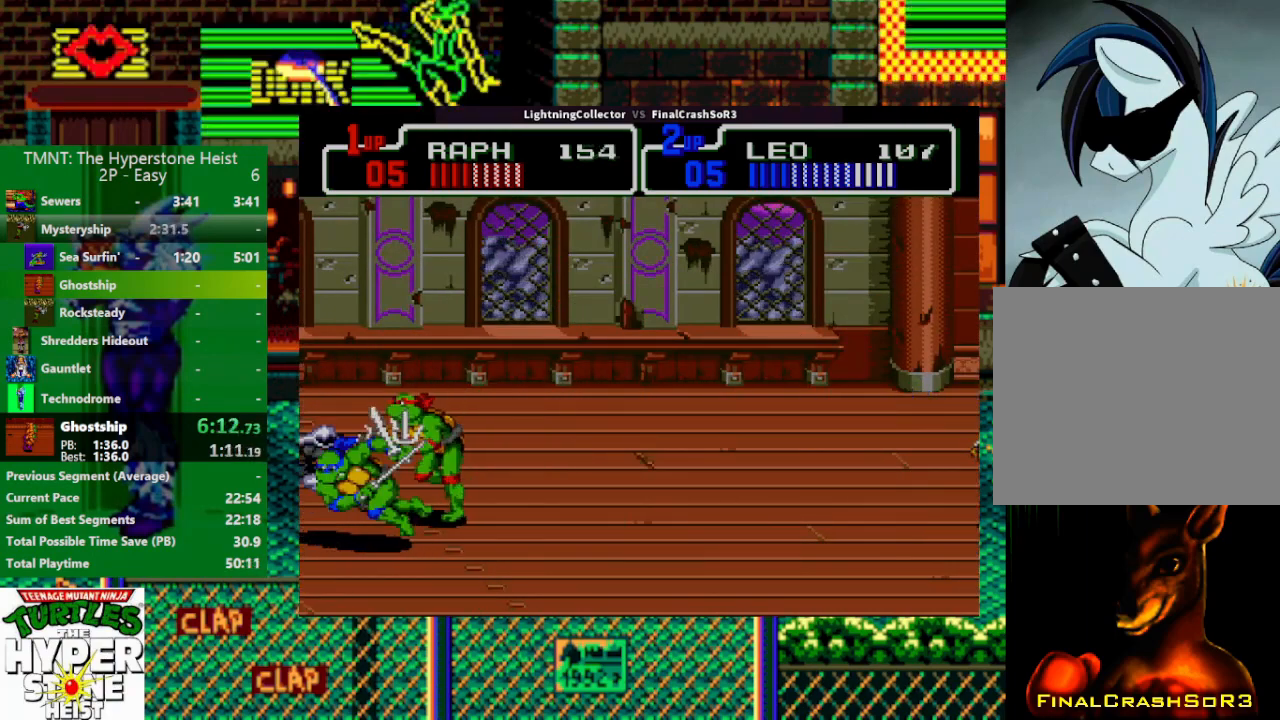
Gameplay with a controller (PlayStation layout); each line is a JSON object with the inputs held at the frame after it. "events" lists button and stick changes between this image and that frame as [ms after this image, input, new state], when the widget could be followed in between. Not read: L3 R3 START left_stick right_stick.
{"buttons": ["DPAD_RIGHT"], "events": [[67, "CIRCLE", "up"], [100, "R1", "up"], [133, "TRIANGLE", "up"], [167, "DPAD_LEFT", "up"], [433, "DPAD_RIGHT", "down"]]}
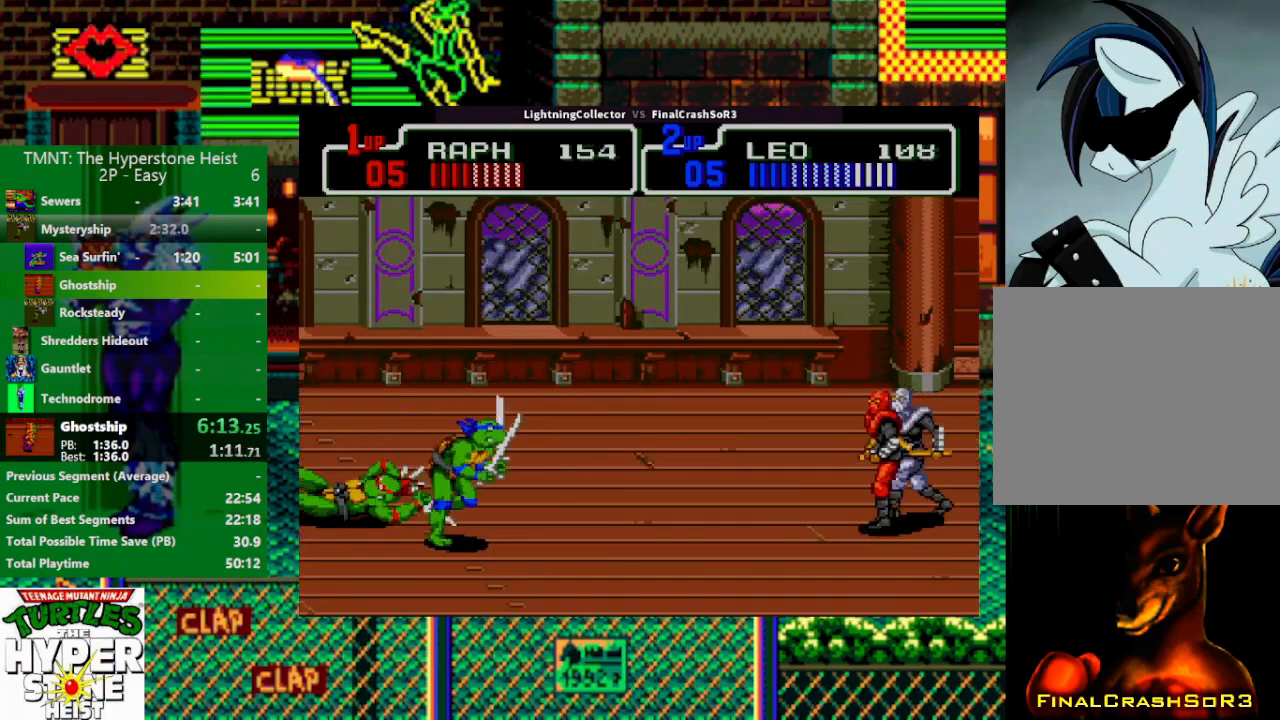
{"buttons": ["DPAD_RIGHT"], "events": [[67, "SQUARE", "down"], [200, "SQUARE", "up"], [233, "CIRCLE", "down"], [267, "CIRCLE", "up"], [400, "DPAD_RIGHT", "up"], [467, "DPAD_RIGHT", "down"]]}
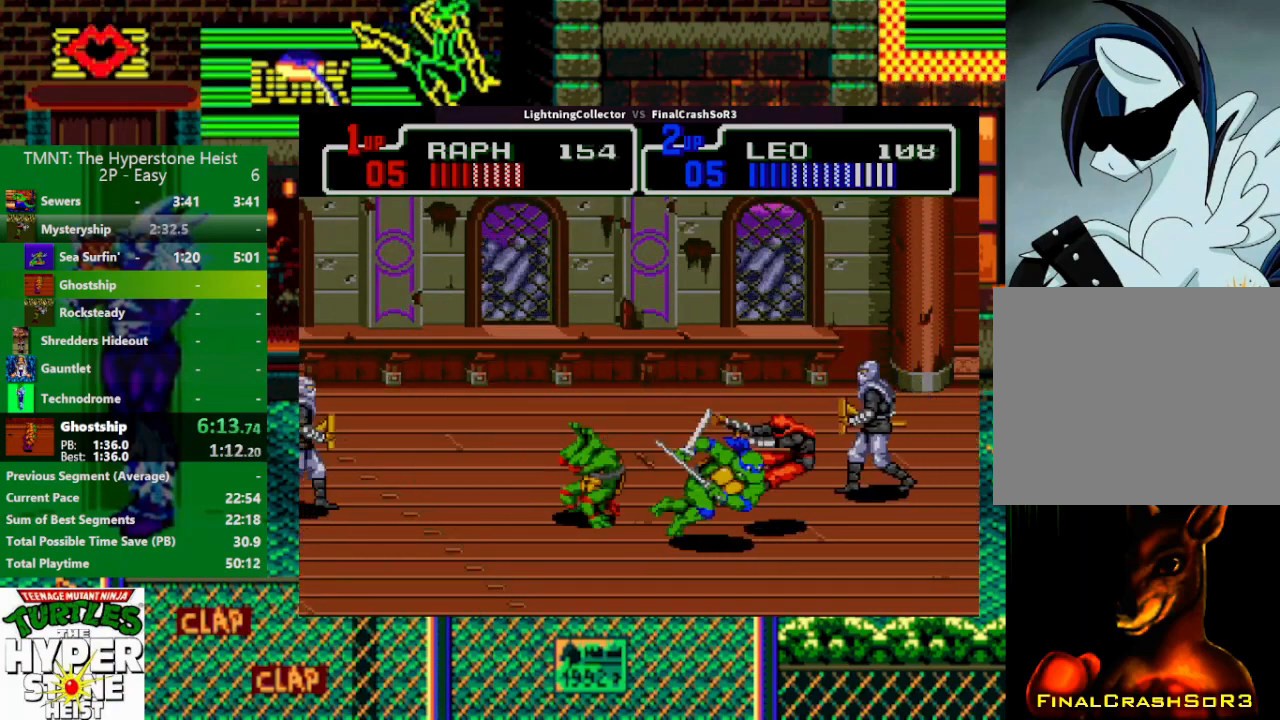
{"buttons": [], "events": [[67, "DPAD_RIGHT", "up"], [100, "DPAD_RIGHT", "down"], [200, "TRIANGLE", "down"], [267, "DPAD_RIGHT", "up"], [300, "TRIANGLE", "up"]]}
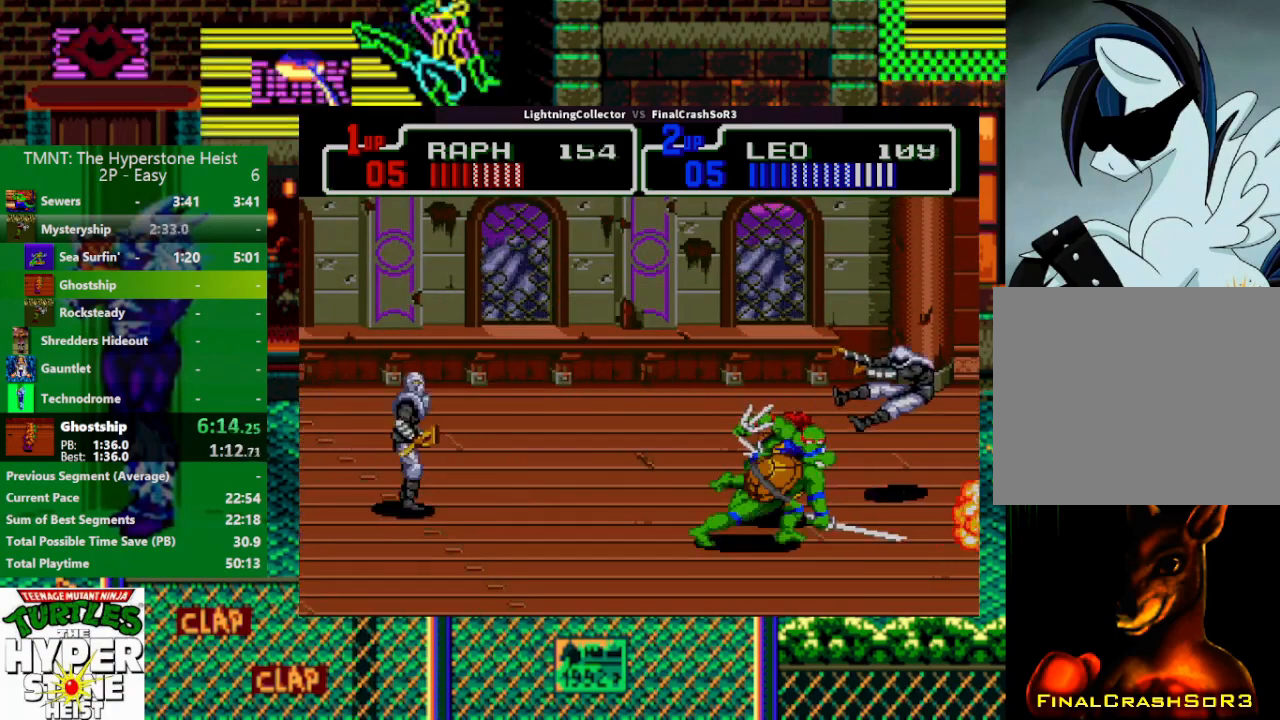
{"buttons": [], "events": [[67, "DPAD_LEFT", "down"], [200, "SQUARE", "down"], [267, "R1", "down"], [267, "SQUARE", "up"], [267, "TRIANGLE", "down"], [367, "R1", "up"], [367, "TRIANGLE", "up"], [467, "DPAD_LEFT", "up"]]}
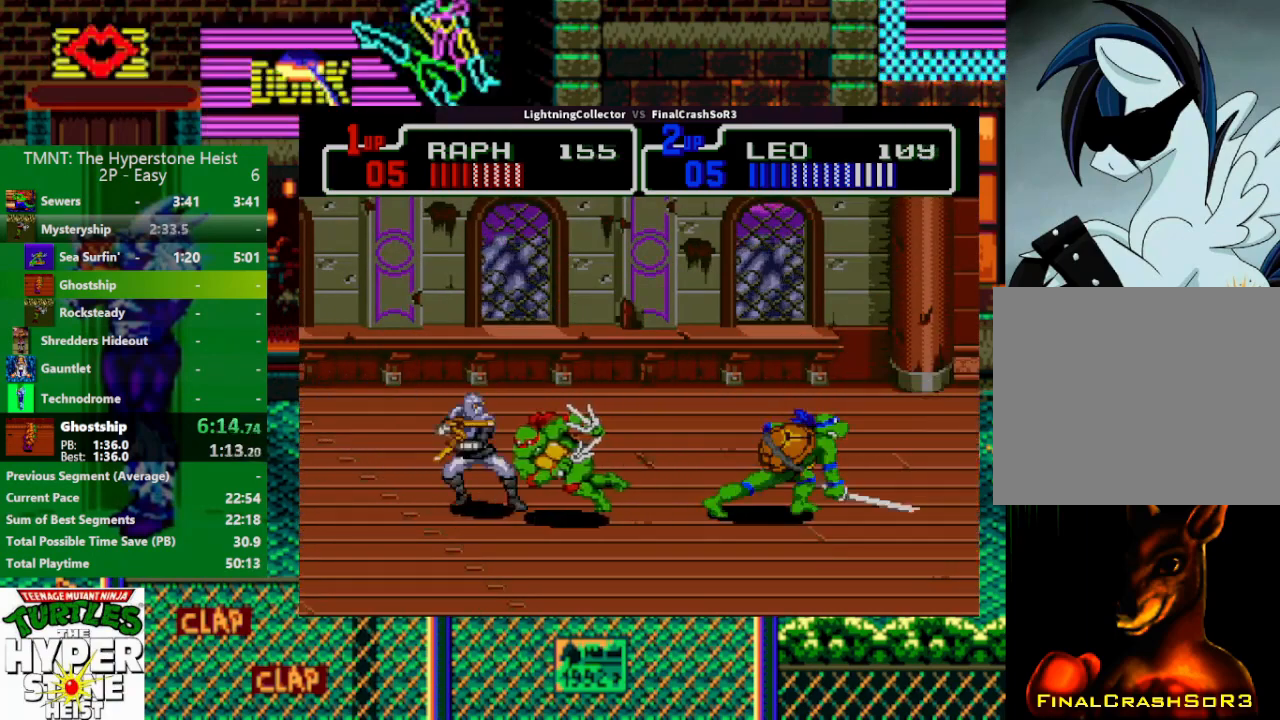
{"buttons": ["DPAD_DOWN"], "events": [[100, "DPAD_LEFT", "down"], [200, "SQUARE", "down"], [233, "R1", "down"], [233, "SQUARE", "up"], [233, "TRIANGLE", "down"], [300, "DPAD_LEFT", "up"], [300, "R1", "up"], [367, "DPAD_DOWN", "down"], [367, "TRIANGLE", "up"]]}
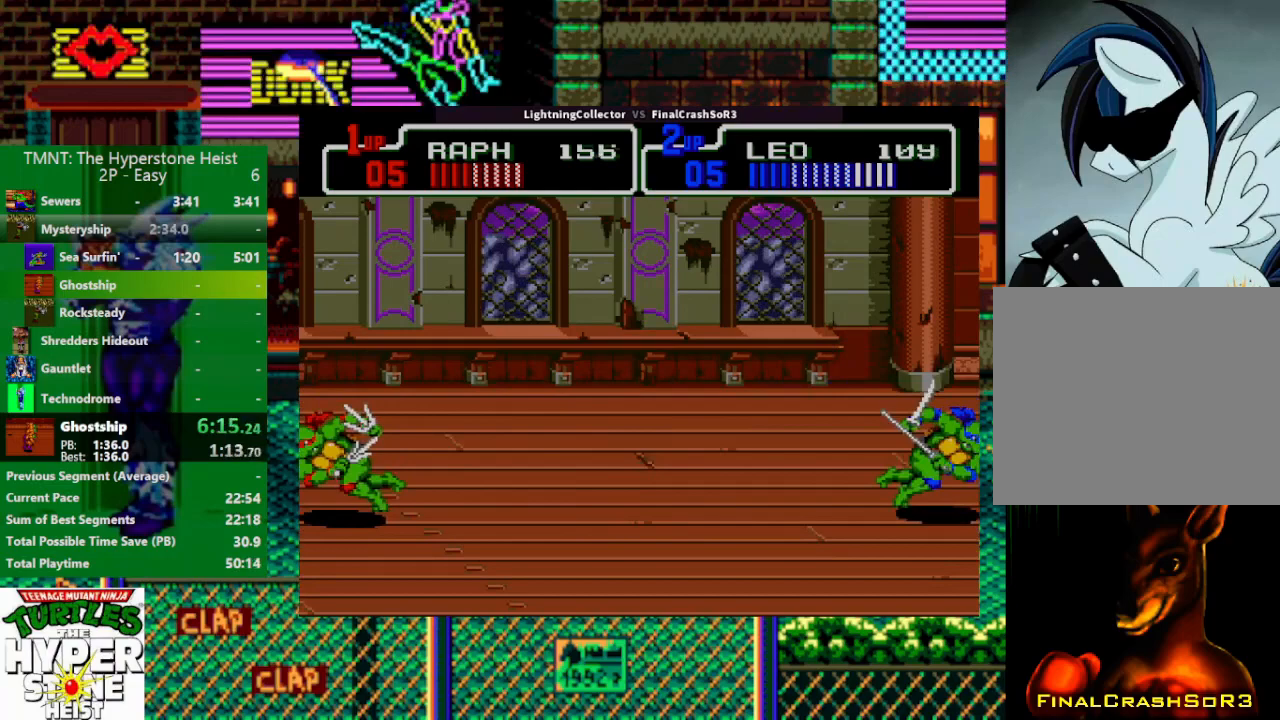
{"buttons": ["DPAD_RIGHT"], "events": [[33, "DPAD_RIGHT", "down"], [167, "DPAD_DOWN", "up"], [267, "SQUARE", "down"], [367, "SQUARE", "up"]]}
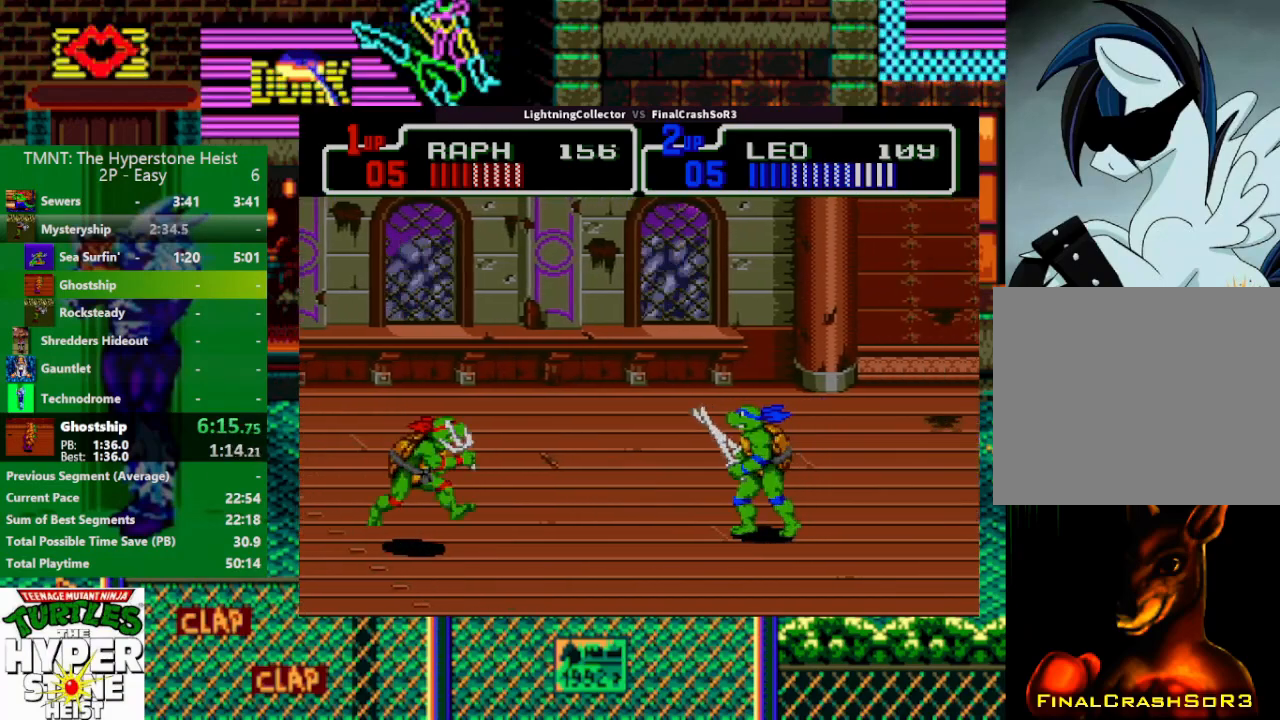
{"buttons": ["DPAD_RIGHT"], "events": []}
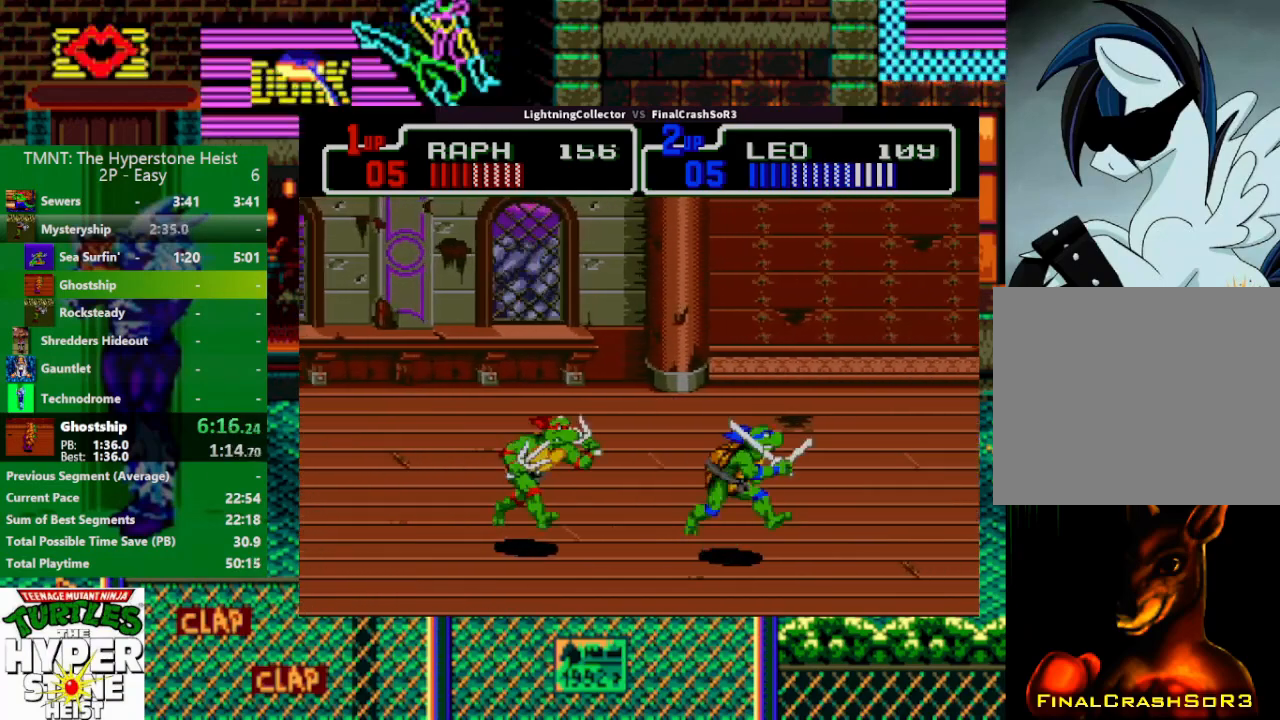
{"buttons": ["DPAD_RIGHT"], "events": []}
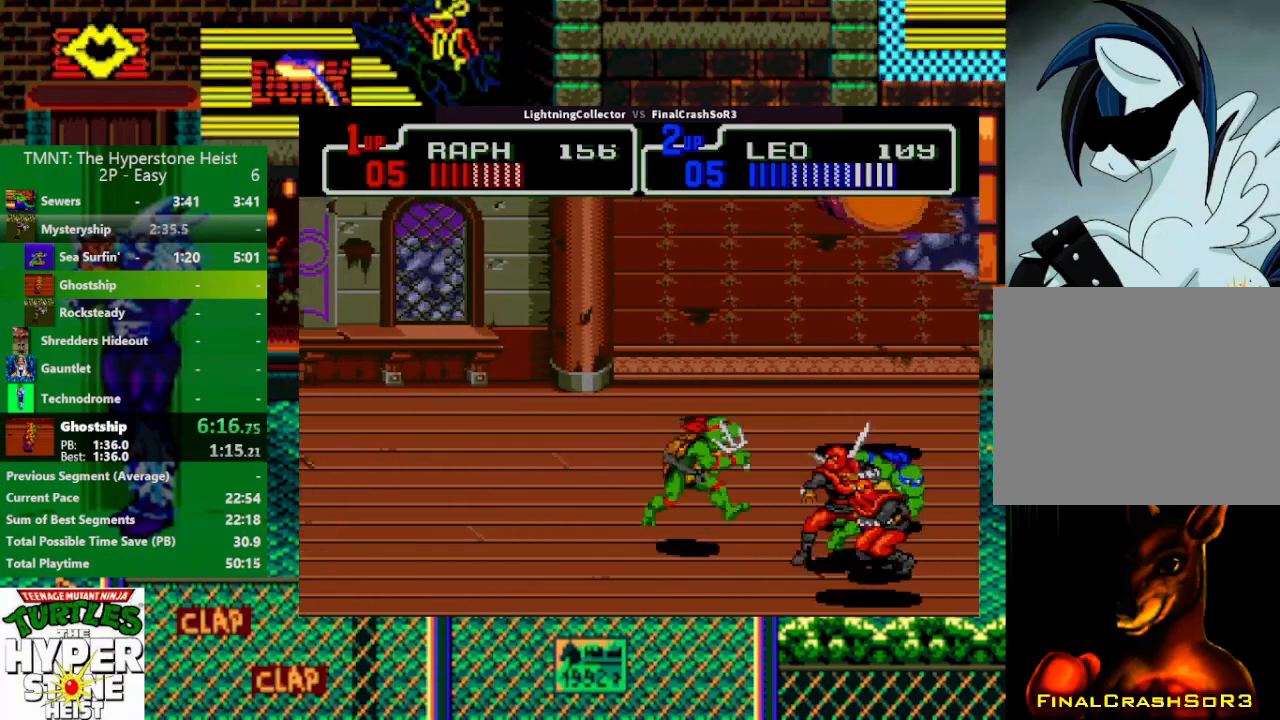
{"buttons": ["DPAD_RIGHT"], "events": [[167, "SQUARE", "down"], [200, "SQUARE", "up"], [200, "TRIANGLE", "down"], [433, "TRIANGLE", "up"]]}
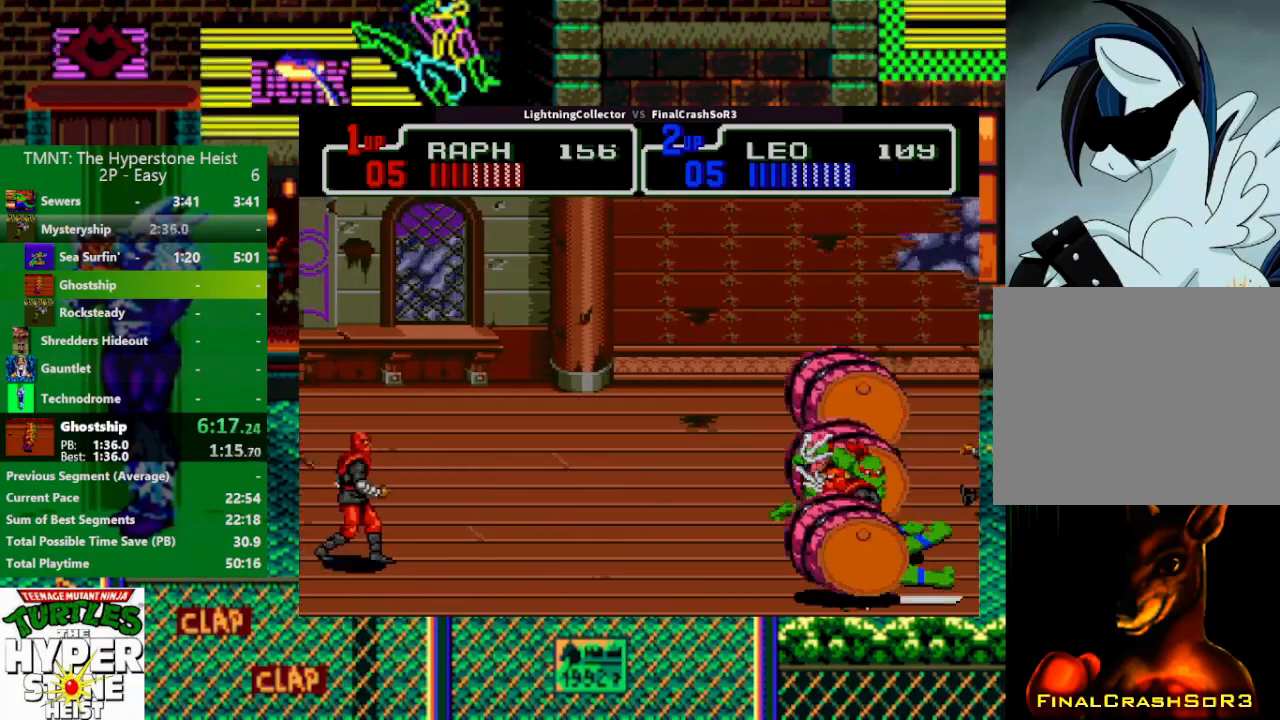
{"buttons": [], "events": [[167, "SQUARE", "down"], [200, "R1", "down"], [200, "SQUARE", "up"], [200, "TRIANGLE", "down"], [233, "R1", "up"], [300, "TRIANGLE", "up"], [333, "DPAD_RIGHT", "up"]]}
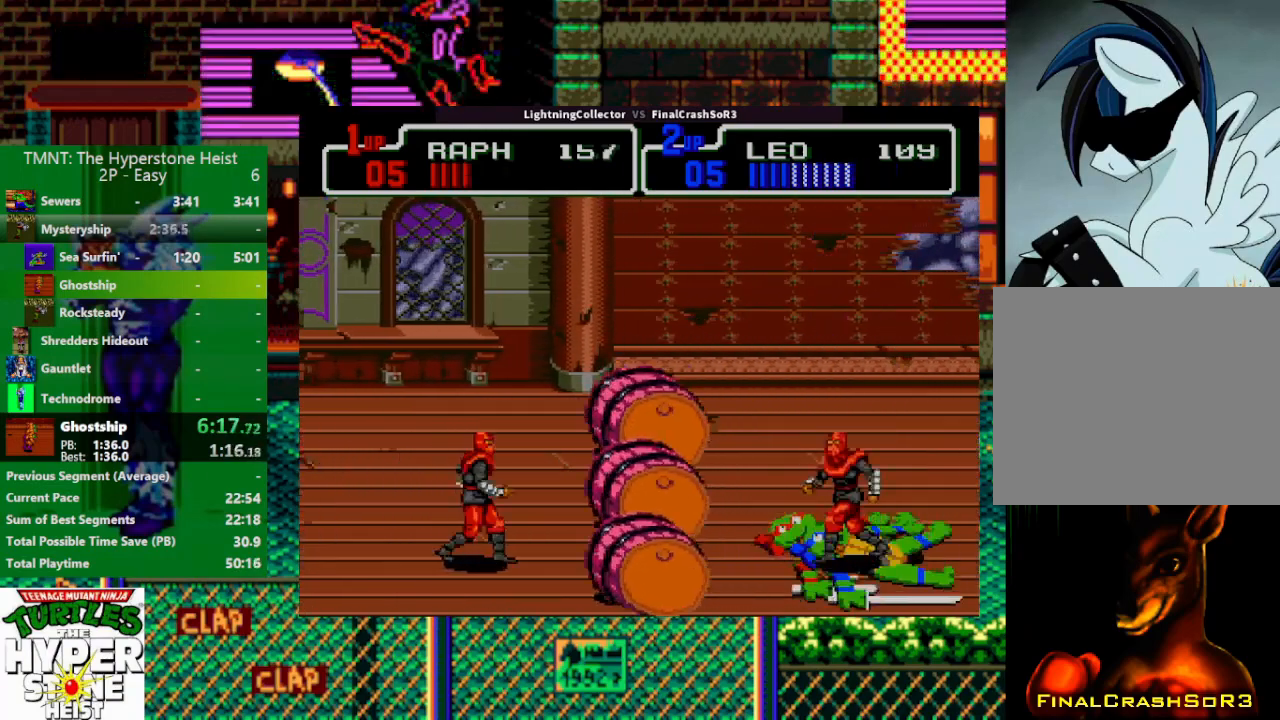
{"buttons": [], "events": [[267, "SQUARE", "down"], [300, "TRIANGLE", "down"], [333, "R1", "down"], [333, "SQUARE", "up"], [400, "R1", "up"], [467, "TRIANGLE", "up"]]}
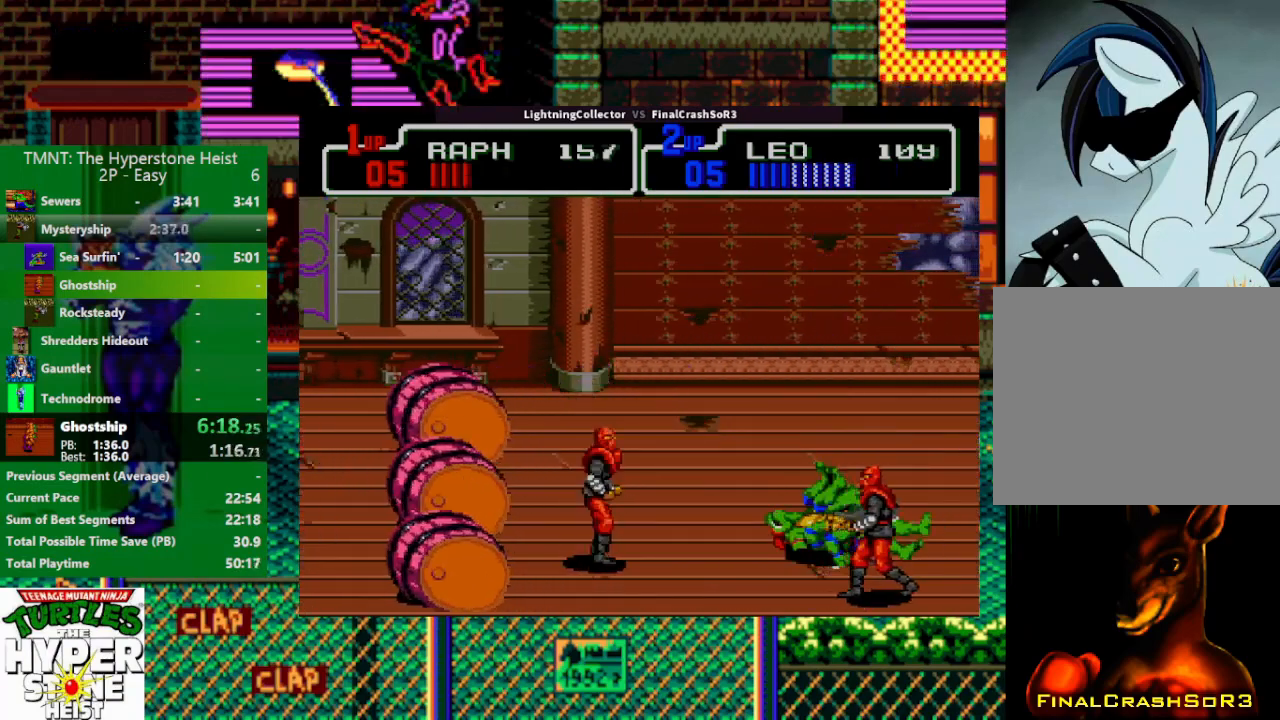
{"buttons": ["DPAD_RIGHT"], "events": [[167, "DPAD_RIGHT", "down"]]}
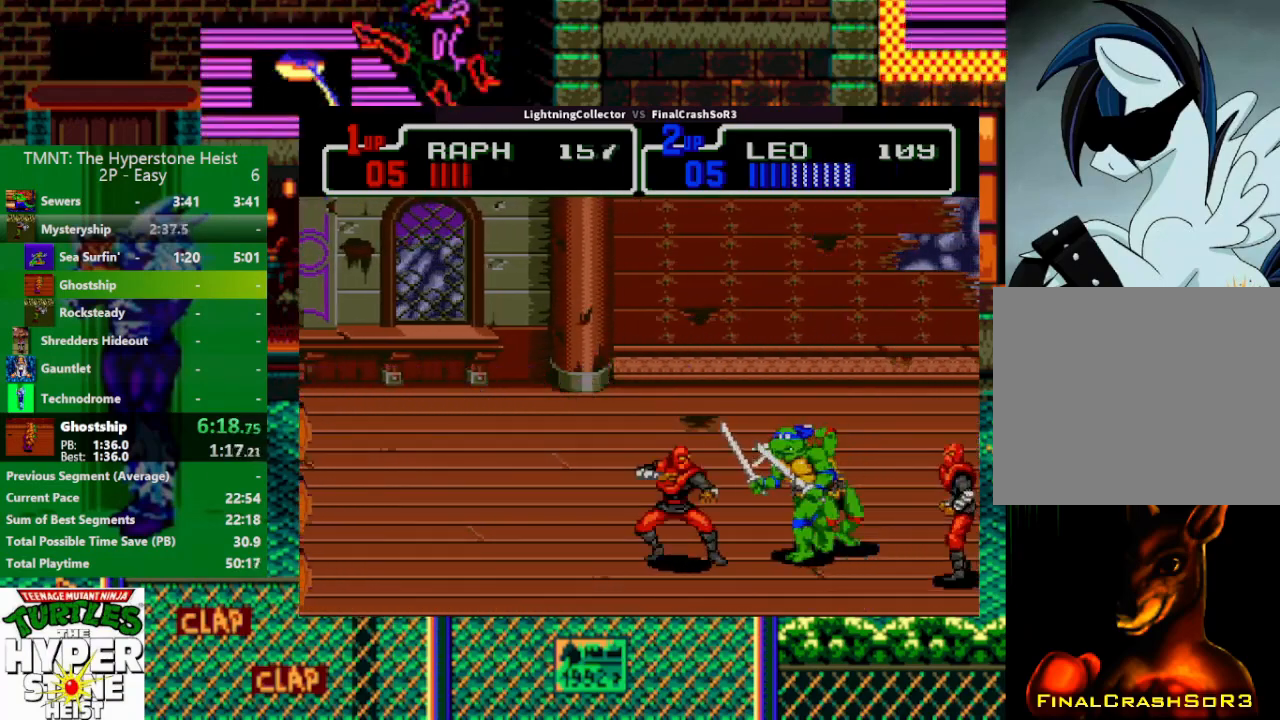
{"buttons": ["DPAD_RIGHT"], "events": [[100, "DPAD_RIGHT", "up"], [133, "DPAD_LEFT", "down"], [167, "SQUARE", "down"], [200, "R1", "down"], [200, "SQUARE", "up"], [200, "TRIANGLE", "down"], [333, "R1", "up"], [367, "DPAD_LEFT", "up"], [400, "TRIANGLE", "up"], [467, "DPAD_RIGHT", "down"]]}
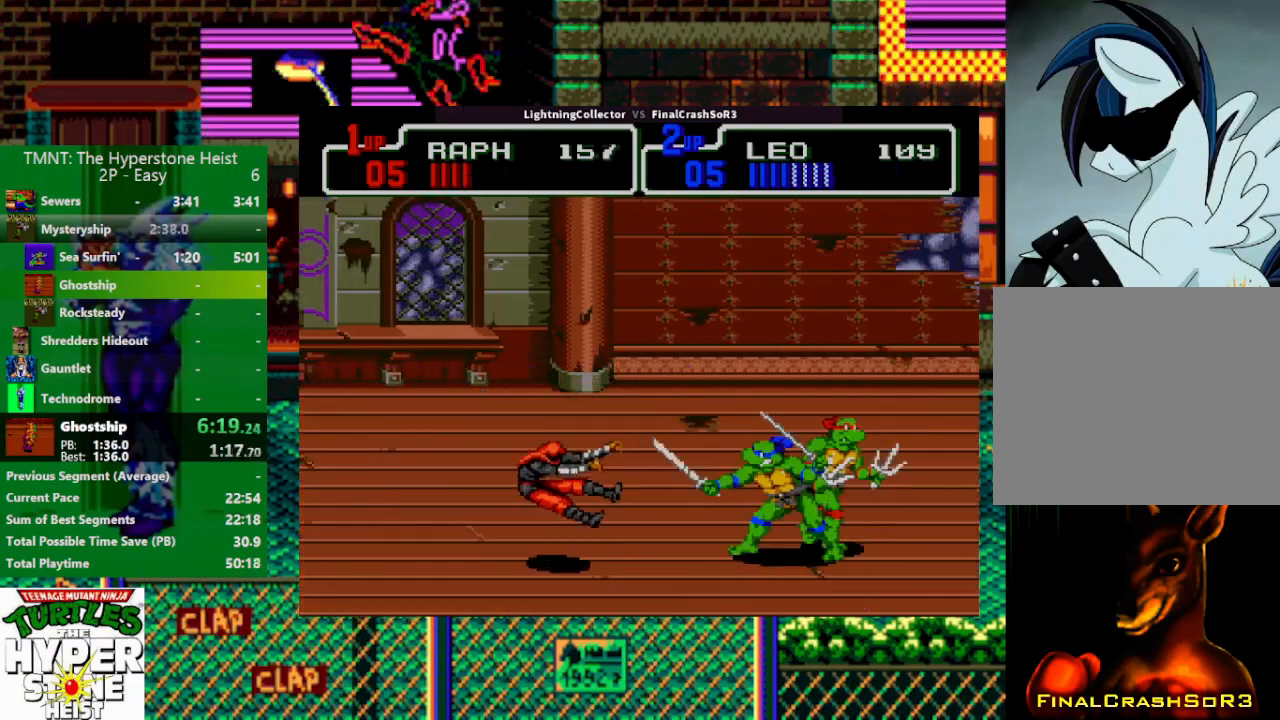
{"buttons": [], "events": [[167, "SQUARE", "down"], [300, "SQUARE", "up"], [300, "TRIANGLE", "down"], [333, "R1", "down"], [367, "R1", "up"], [500, "DPAD_RIGHT", "up"], [500, "TRIANGLE", "up"]]}
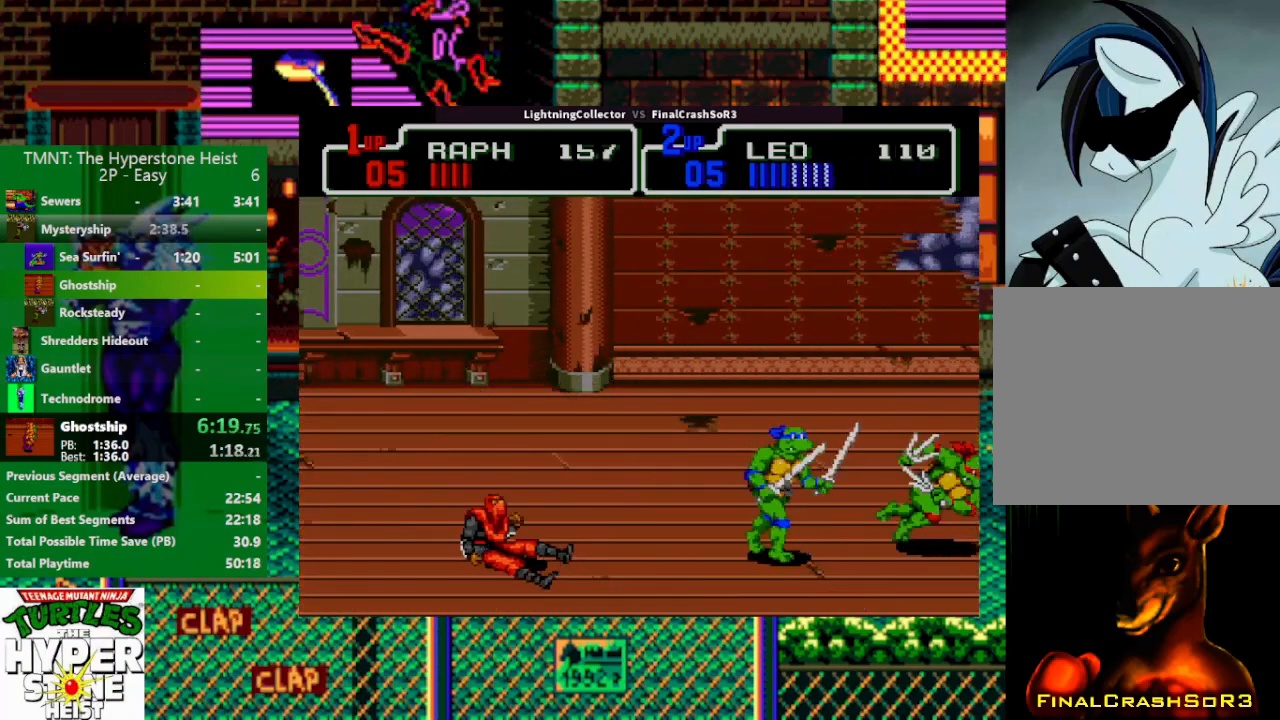
{"buttons": [], "events": [[133, "DPAD_RIGHT", "down"], [267, "TRIANGLE", "down"], [300, "R1", "down"], [400, "R1", "up"], [500, "DPAD_RIGHT", "up"], [500, "TRIANGLE", "up"]]}
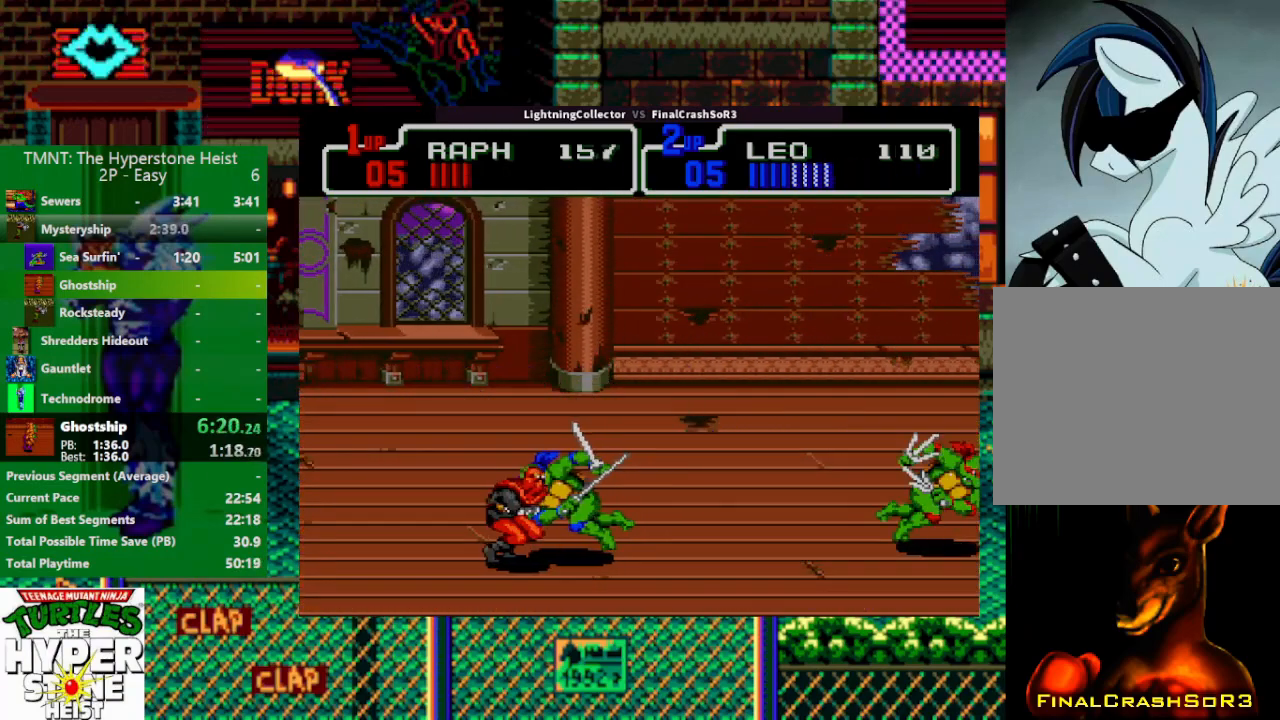
{"buttons": ["DPAD_UP"], "events": [[67, "DPAD_RIGHT", "down"], [233, "TRIANGLE", "down"], [300, "R1", "down"], [333, "R1", "up"], [433, "DPAD_RIGHT", "up"], [433, "TRIANGLE", "up"], [500, "DPAD_UP", "down"]]}
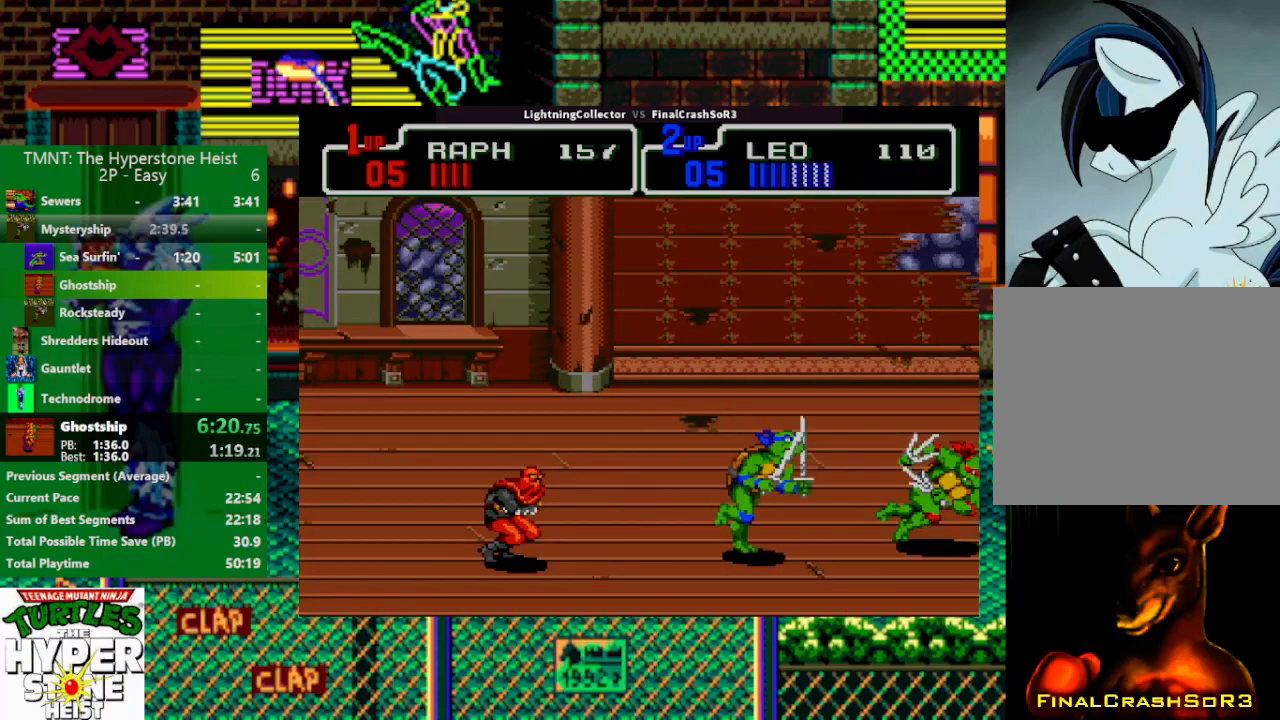
{"buttons": ["DPAD_LEFT"], "events": [[200, "DPAD_UP", "up"], [233, "DPAD_LEFT", "down"], [300, "SQUARE", "down"], [433, "SQUARE", "up"]]}
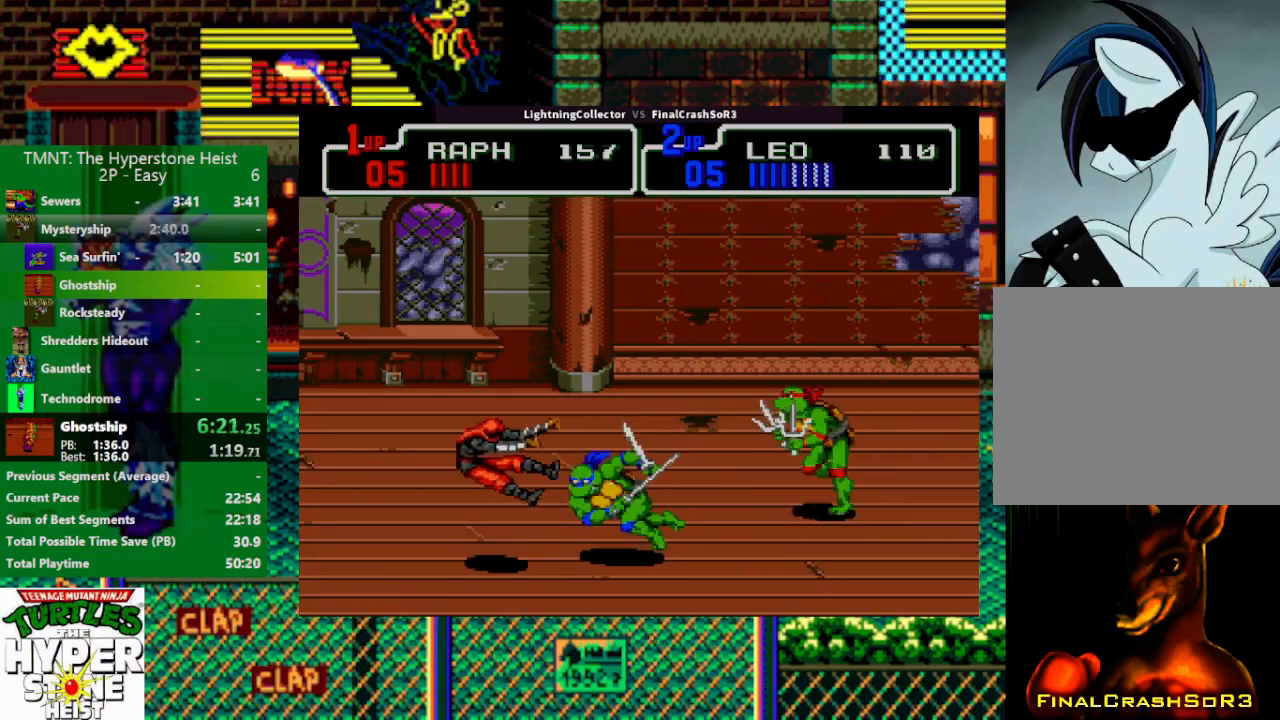
{"buttons": ["DPAD_LEFT"], "events": [[100, "DPAD_UP", "down"], [167, "DPAD_UP", "up"], [433, "DPAD_UP", "down"], [467, "DPAD_UP", "up"]]}
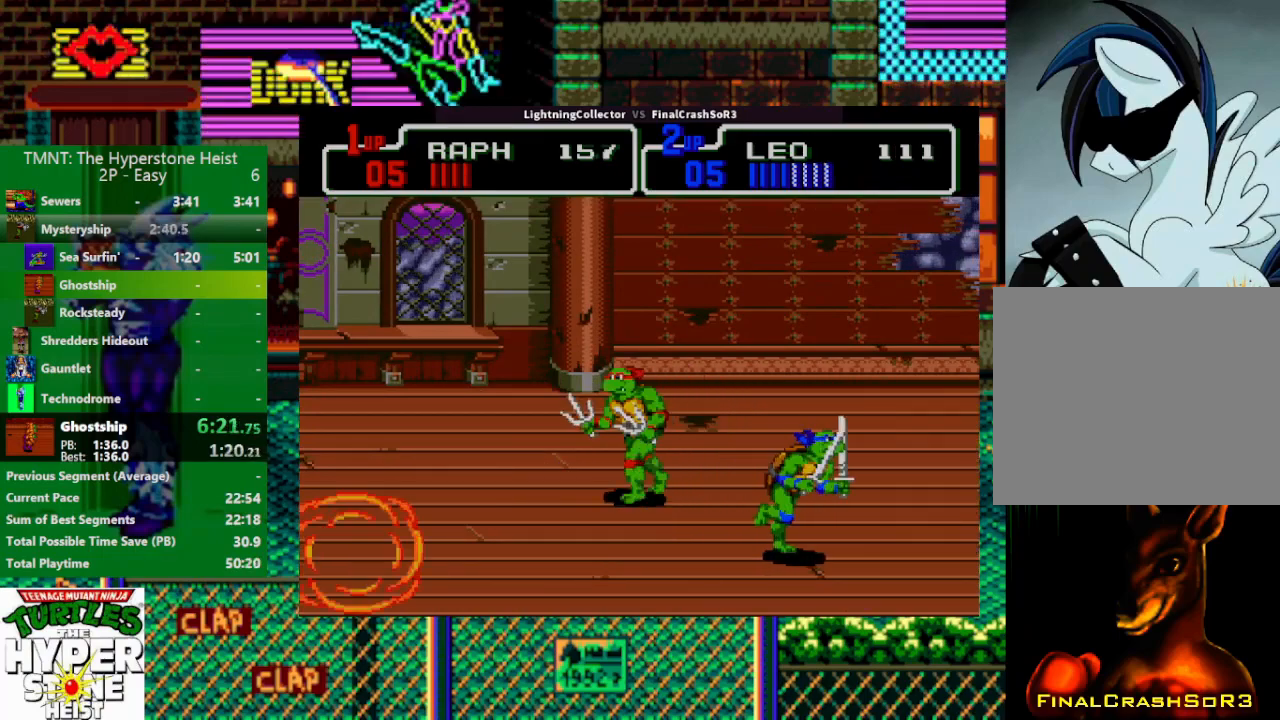
{"buttons": ["SQUARE", "TRIANGLE", "R1", "DPAD_LEFT"], "events": [[233, "DPAD_UP", "down"], [400, "DPAD_UP", "up"], [400, "SQUARE", "down"], [467, "R1", "down"], [467, "TRIANGLE", "down"]]}
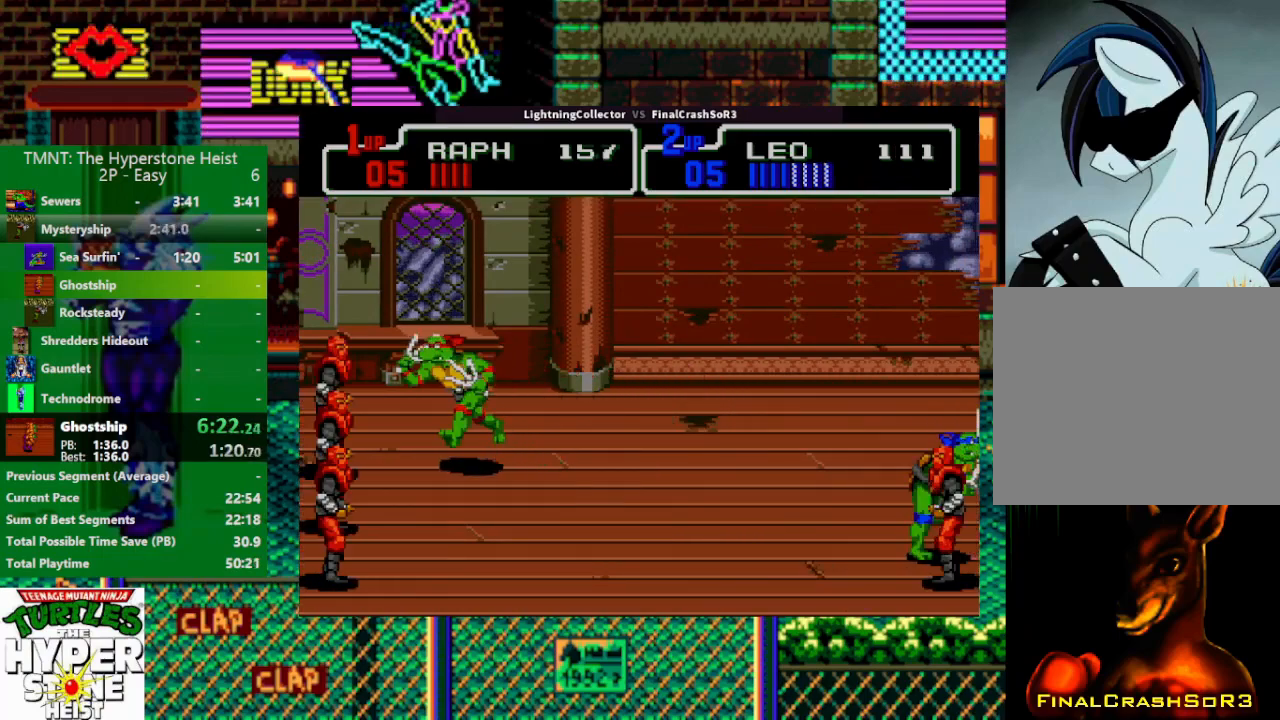
{"buttons": ["TRIANGLE", "DPAD_LEFT"], "events": [[33, "SQUARE", "up"], [100, "R1", "up"], [133, "TRIANGLE", "up"], [233, "DPAD_LEFT", "up"], [300, "DPAD_LEFT", "down"], [367, "SQUARE", "down"], [400, "SQUARE", "up"], [400, "TRIANGLE", "down"], [467, "R1", "down"], [500, "R1", "up"]]}
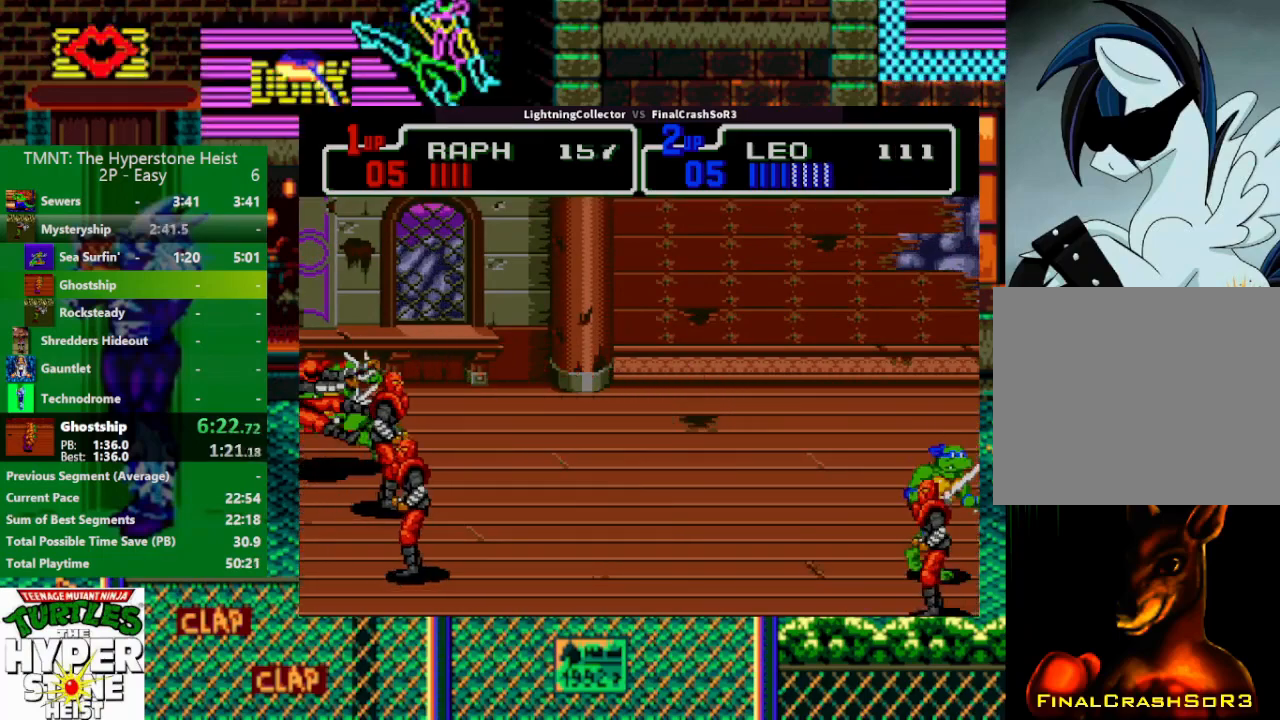
{"buttons": ["DPAD_RIGHT"], "events": [[33, "DPAD_DOWN", "down"], [67, "DPAD_LEFT", "up"], [100, "TRIANGLE", "up"], [367, "DPAD_DOWN", "up"], [433, "DPAD_RIGHT", "down"]]}
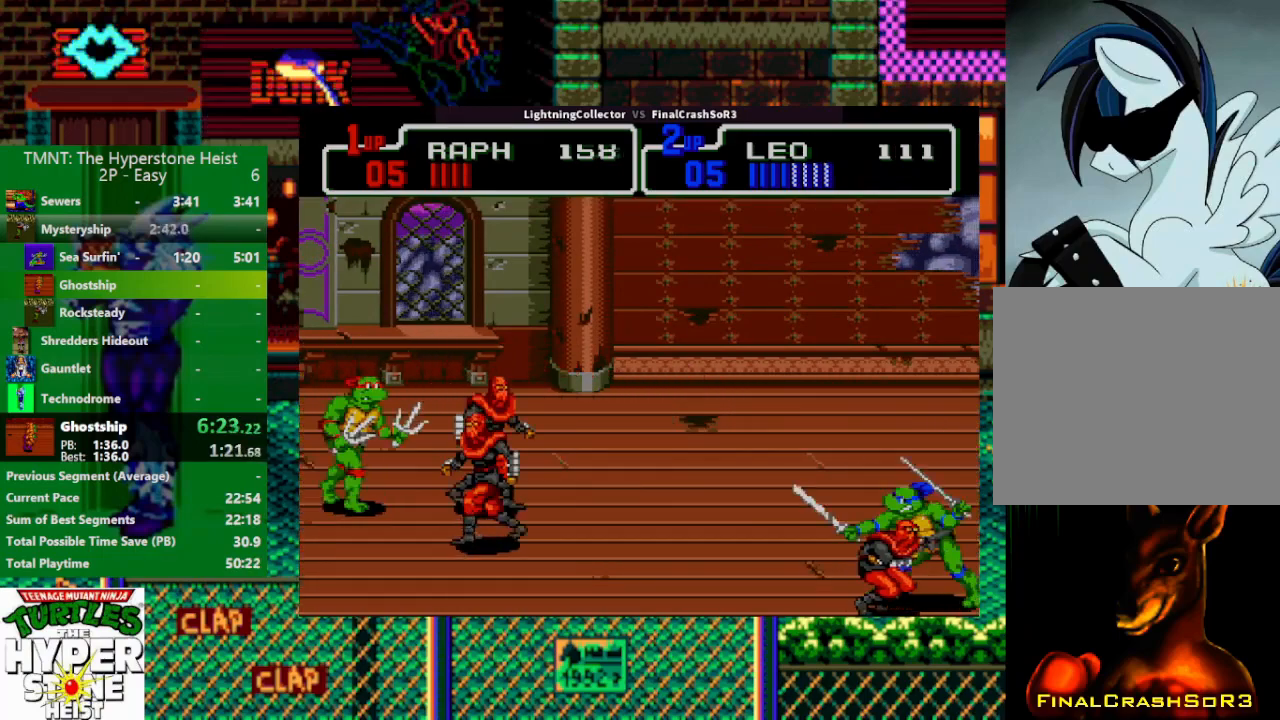
{"buttons": ["SQUARE", "DPAD_RIGHT"], "events": [[67, "SQUARE", "down"], [100, "DPAD_DOWN", "down"], [133, "R1", "down"], [133, "SQUARE", "up"], [133, "TRIANGLE", "down"], [167, "DPAD_DOWN", "up"], [233, "R1", "up"], [267, "TRIANGLE", "up"], [333, "DPAD_RIGHT", "up"], [433, "DPAD_RIGHT", "down"], [500, "SQUARE", "down"]]}
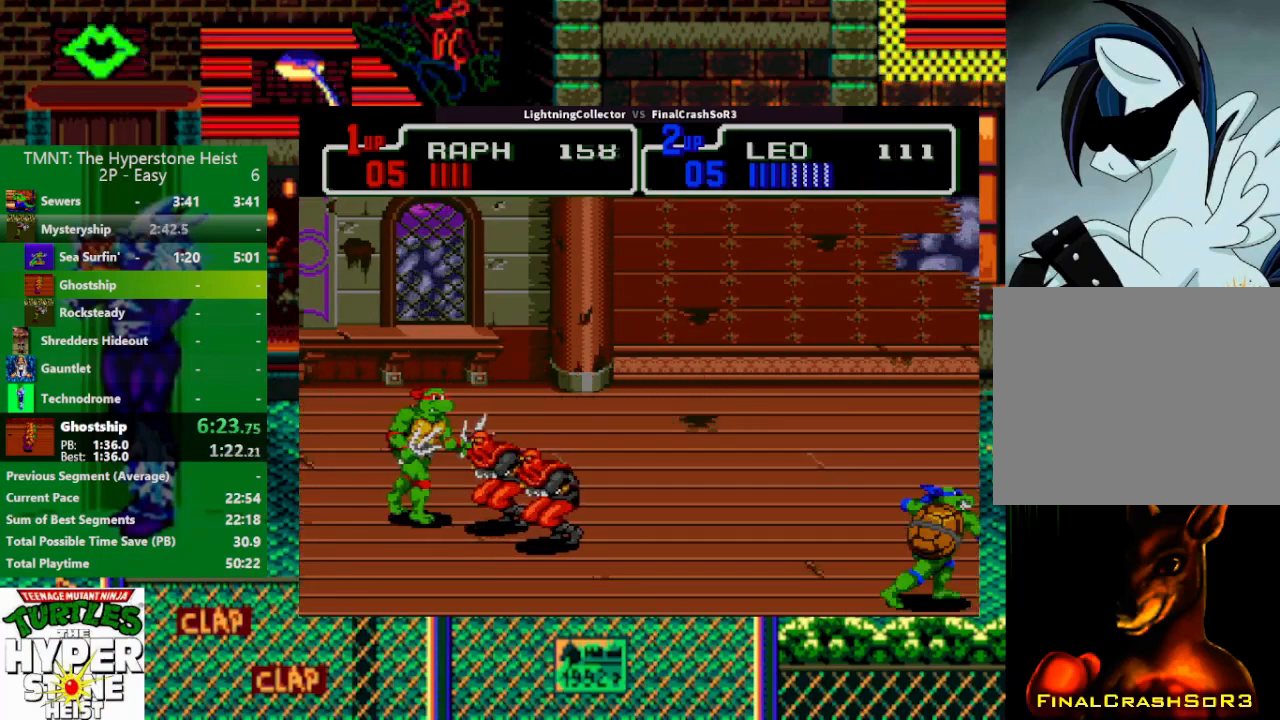
{"buttons": ["TRIANGLE", "R1", "DPAD_RIGHT"], "events": [[33, "SQUARE", "up"], [33, "TRIANGLE", "down"], [67, "R1", "down"], [100, "R1", "up"], [200, "TRIANGLE", "up"], [267, "DPAD_RIGHT", "up"], [367, "DPAD_RIGHT", "down"], [400, "SQUARE", "down"], [467, "SQUARE", "up"], [467, "TRIANGLE", "down"], [500, "R1", "down"]]}
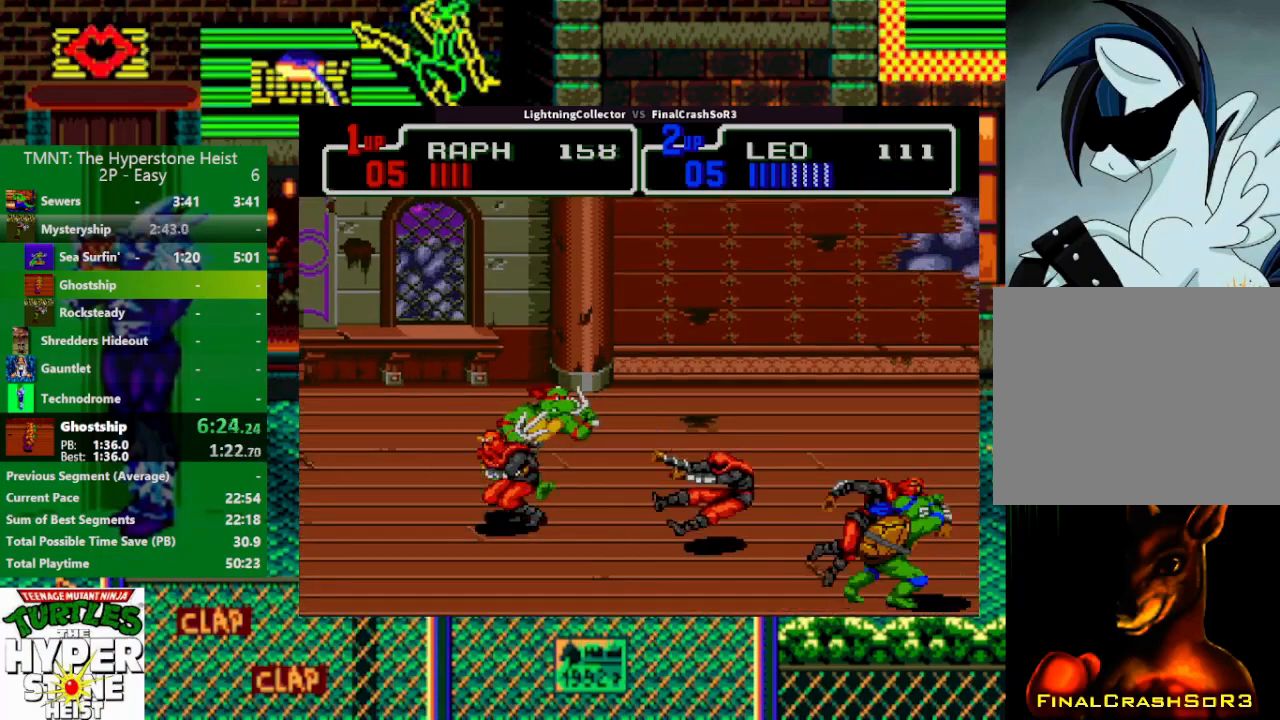
{"buttons": ["TRIANGLE", "DPAD_LEFT"], "events": [[67, "R1", "up"], [133, "DPAD_RIGHT", "up"], [133, "TRIANGLE", "up"], [400, "DPAD_LEFT", "down"], [467, "SQUARE", "down"], [500, "SQUARE", "up"], [500, "TRIANGLE", "down"]]}
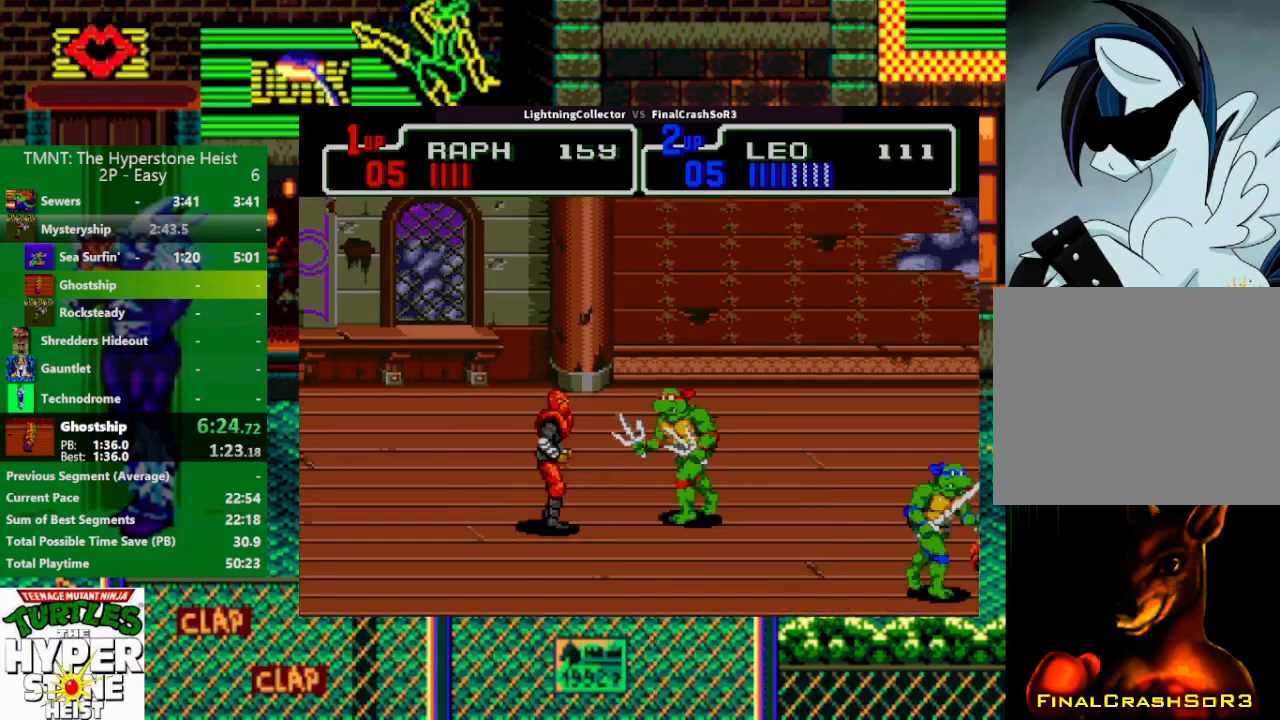
{"buttons": ["SQUARE", "DPAD_RIGHT"], "events": [[33, "R1", "down"], [100, "R1", "up"], [200, "DPAD_LEFT", "up"], [200, "TRIANGLE", "up"], [267, "DPAD_RIGHT", "down"], [433, "SQUARE", "down"]]}
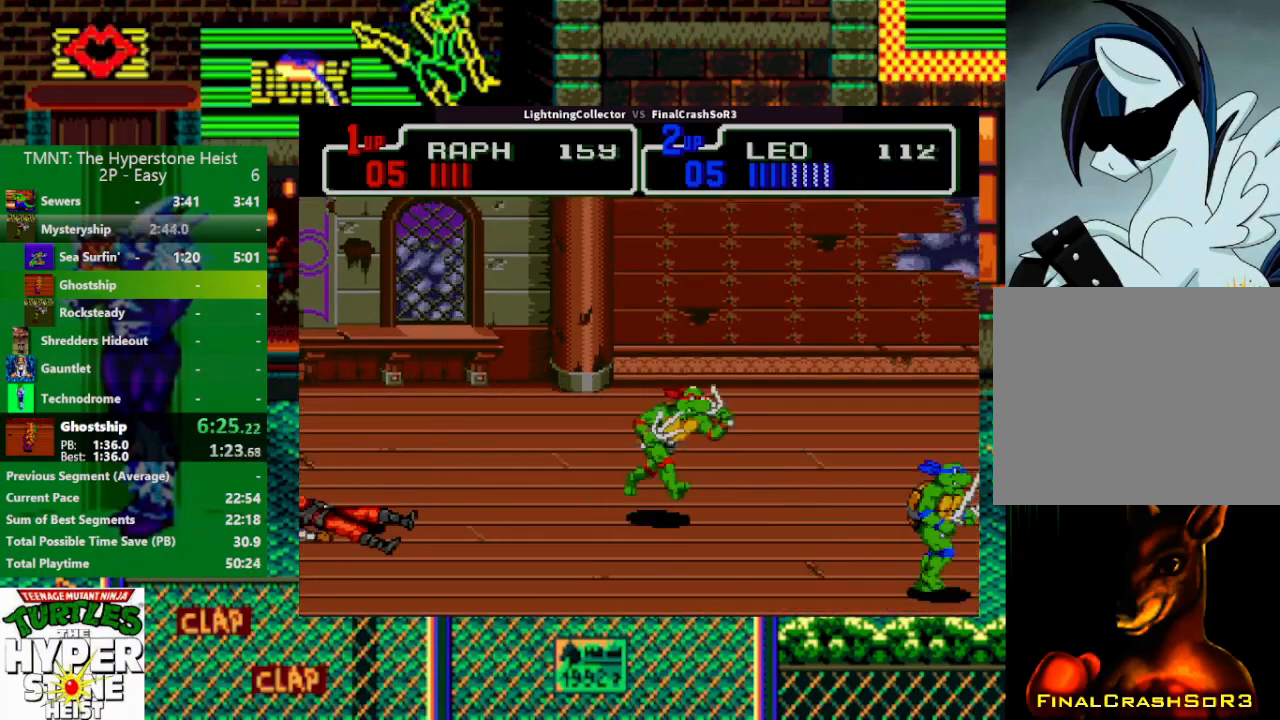
{"buttons": ["SQUARE", "DPAD_RIGHT"], "events": []}
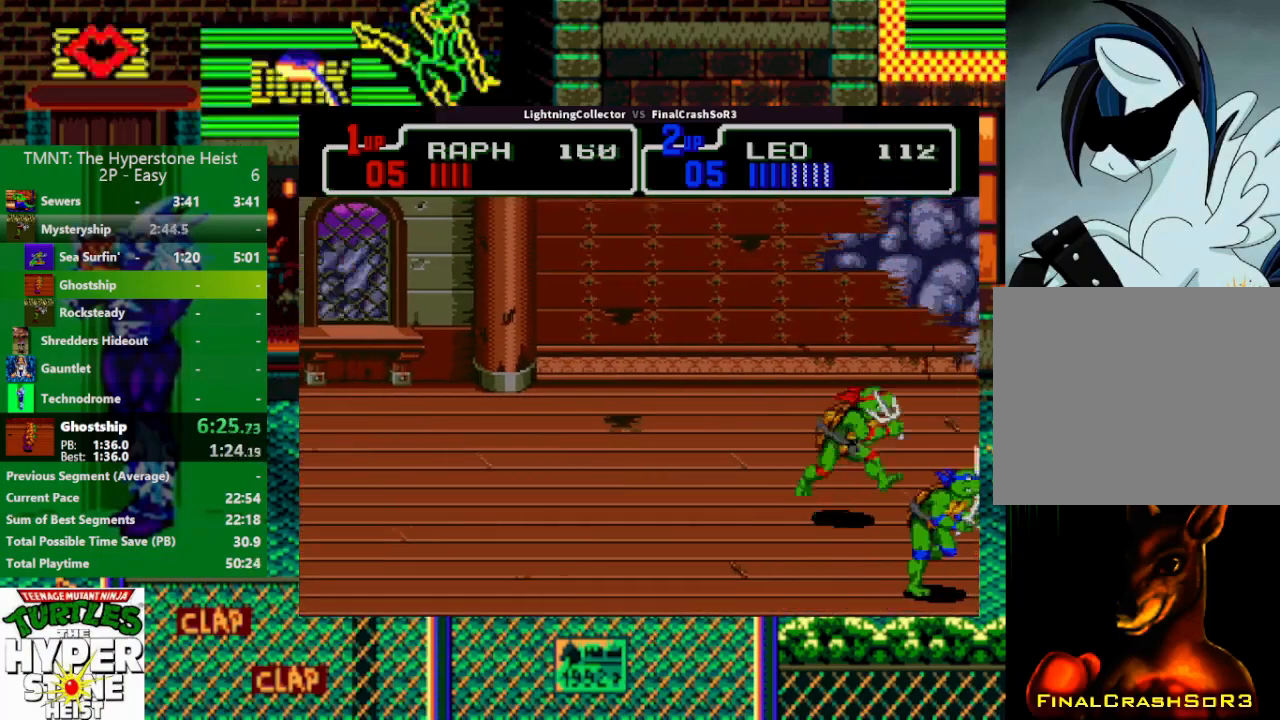
{"buttons": [], "events": [[33, "SQUARE", "up"], [100, "DPAD_RIGHT", "up"], [267, "DPAD_DOWN", "down"], [333, "DPAD_DOWN", "up"]]}